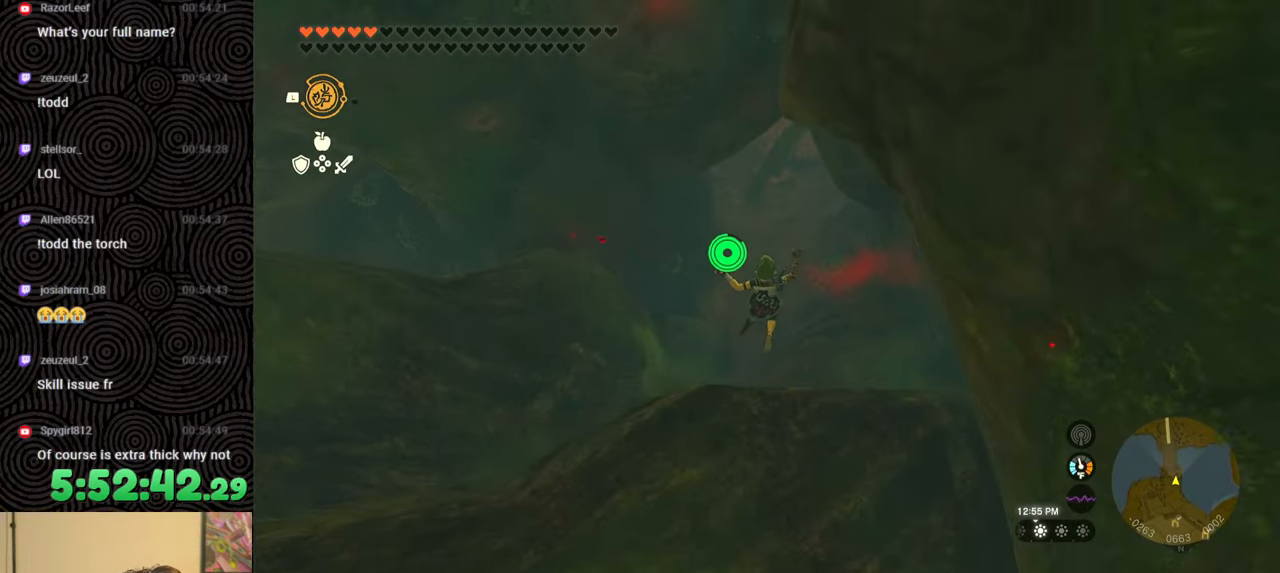
Gameplay with a controller (Nintendo layout); each line is a JSON object with the inputs held at the frame after it. "events" lists button and stick changes between this image and that frame as [ms after this image, input, new state], when the widget could be followed in between. Not read: L3 R3.
{"buttons": [], "left_stick": "center", "right_stick": "center", "events": [[50, "left_stick", "up"], [67, "X", "down"], [167, "X", "up"], [217, "right_stick", "center"], [433, "left_stick", "center"]]}
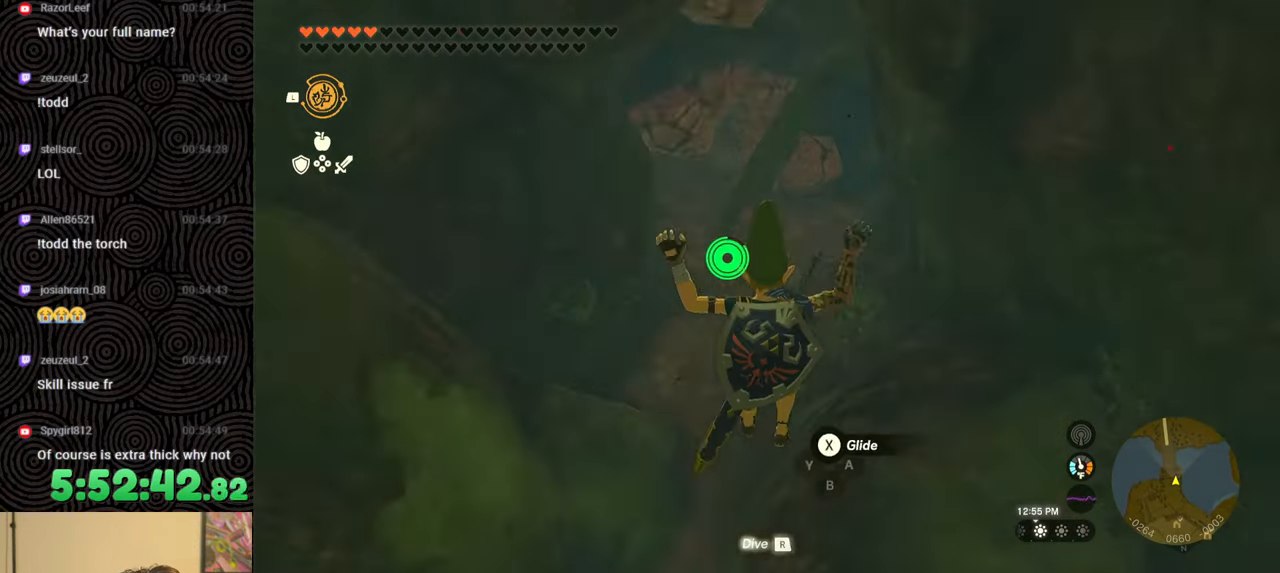
{"buttons": [], "left_stick": "up", "right_stick": "up", "events": [[133, "X", "down"], [133, "left_stick", "up"], [133, "right_stick", "up"], [267, "X", "up"]]}
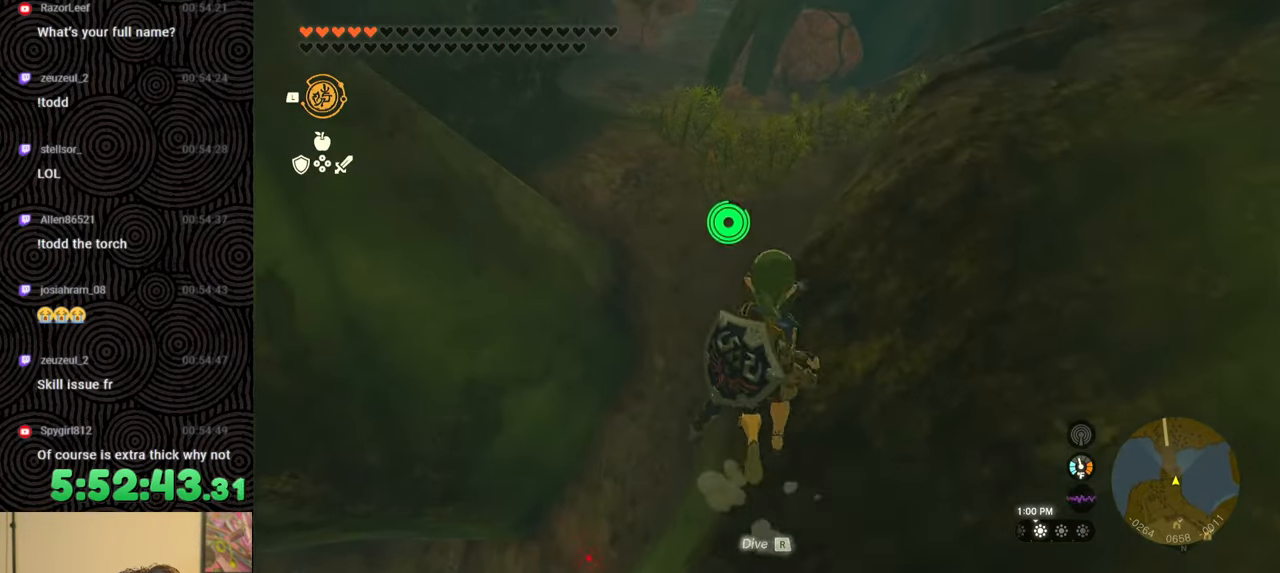
{"buttons": [], "left_stick": "up", "right_stick": "up", "events": [[83, "right_stick", "center"], [400, "right_stick", "up"]]}
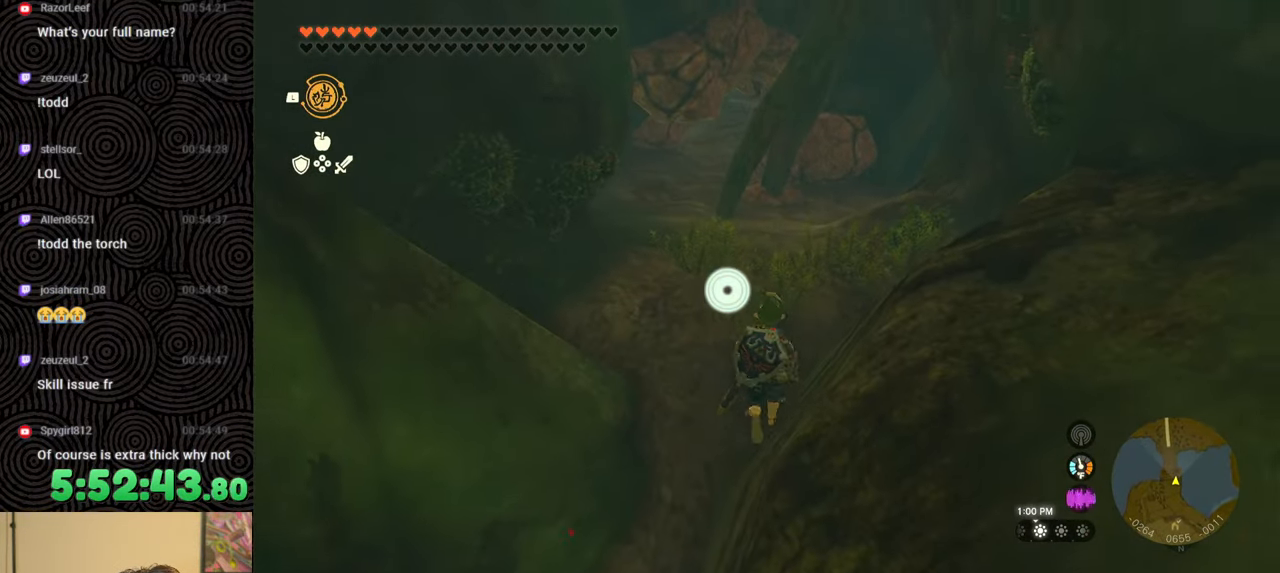
{"buttons": [], "left_stick": "up", "right_stick": "center", "events": [[183, "right_stick", "center"]]}
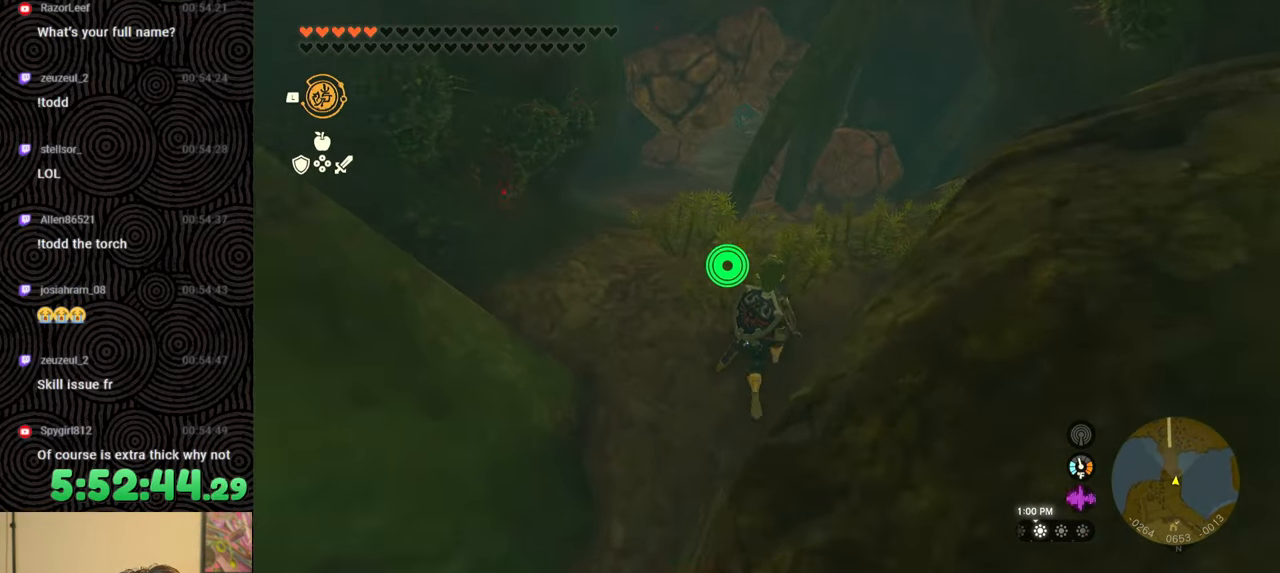
{"buttons": [], "left_stick": "up", "right_stick": "center", "events": []}
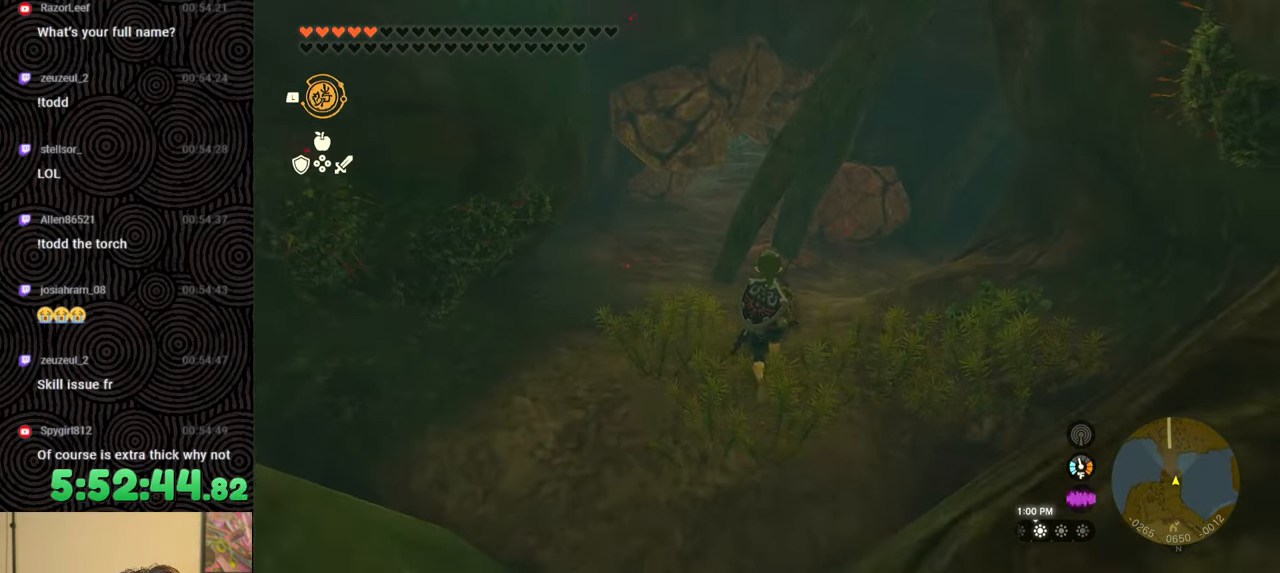
{"buttons": [], "left_stick": "up-left", "right_stick": "down-right", "events": [[117, "right_stick", "down-right"], [283, "left_stick", "up-left"]]}
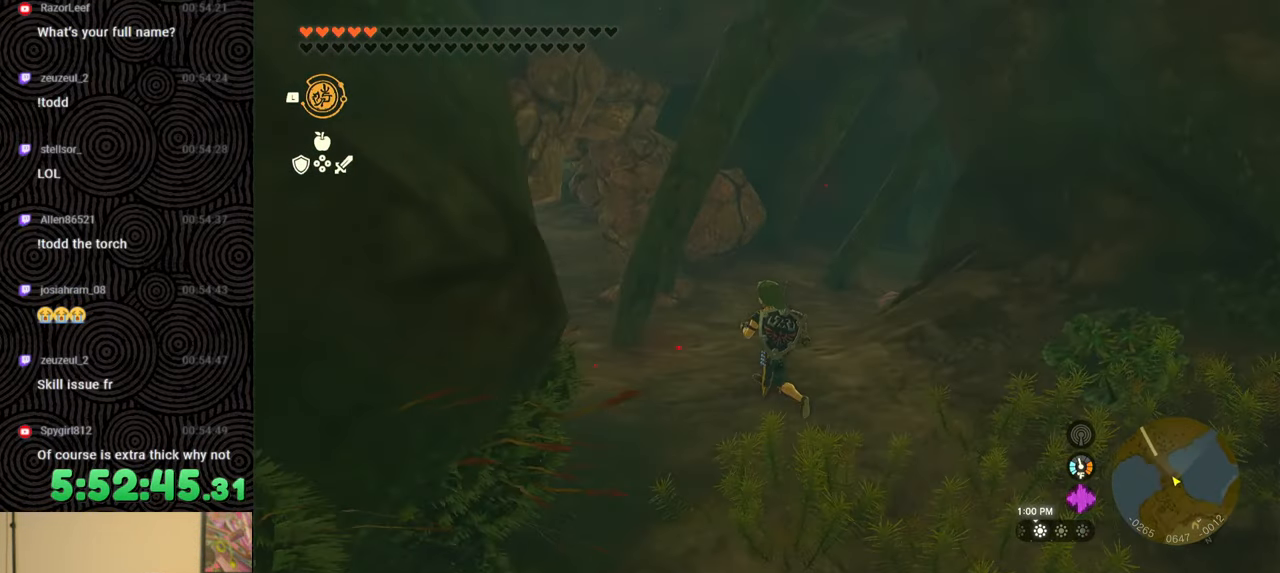
{"buttons": [], "left_stick": "center", "right_stick": "right", "events": [[50, "right_stick", "center"], [283, "right_stick", "right"], [433, "left_stick", "center"]]}
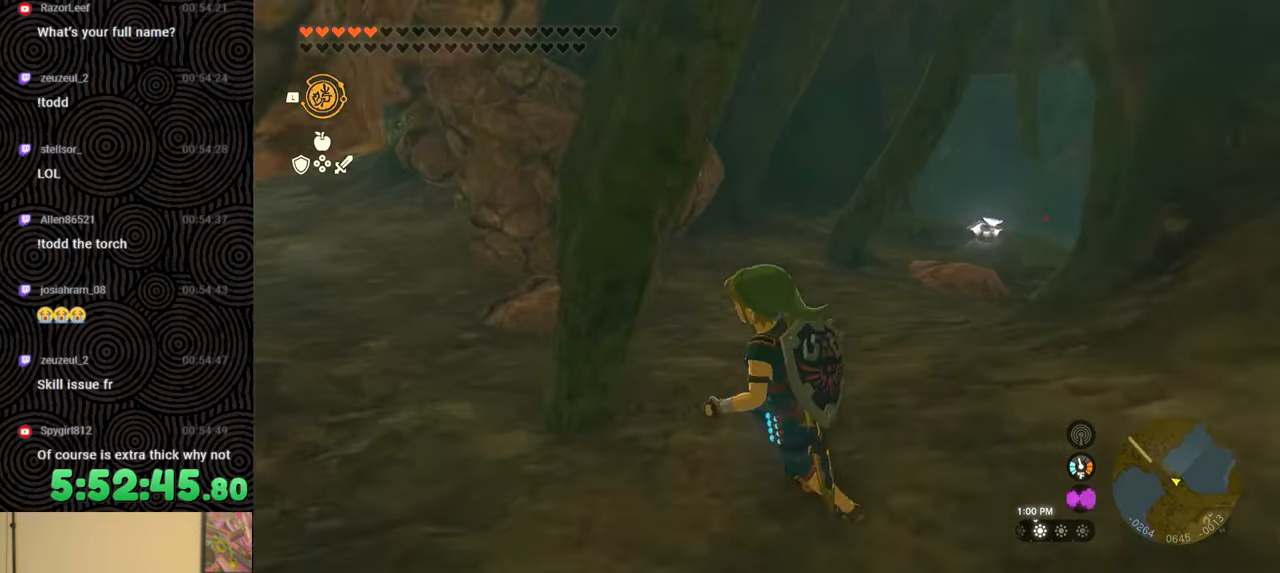
{"buttons": [], "left_stick": "center", "right_stick": "center", "events": [[33, "right_stick", "center"]]}
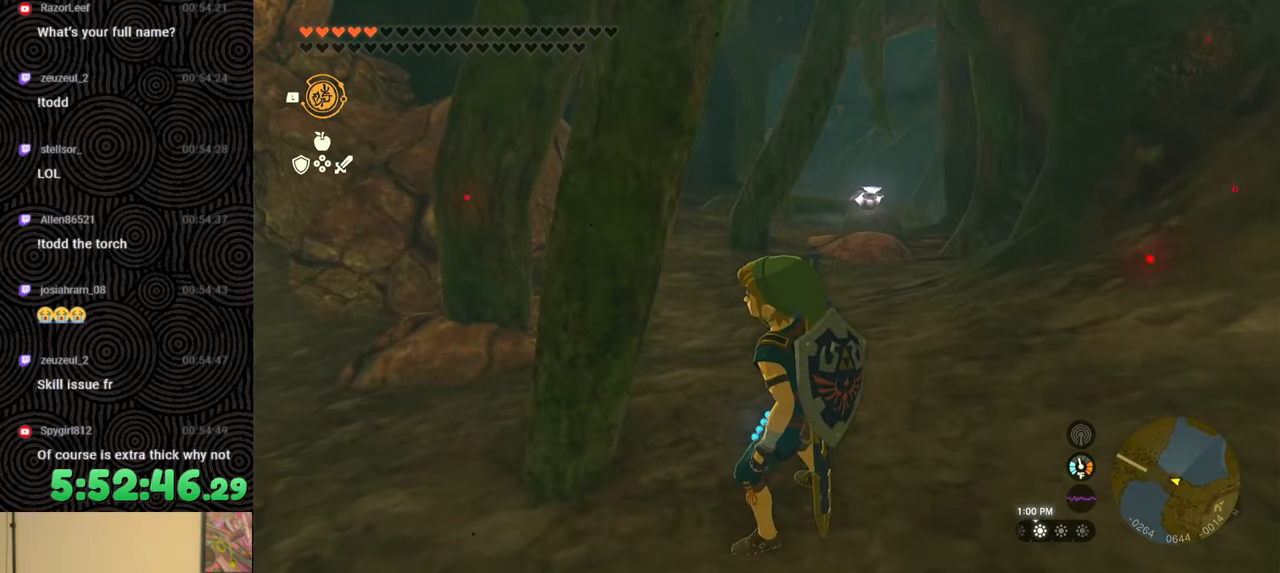
{"buttons": [], "left_stick": "center", "right_stick": "up-left", "events": [[83, "right_stick", "left"], [333, "right_stick", "up-left"]]}
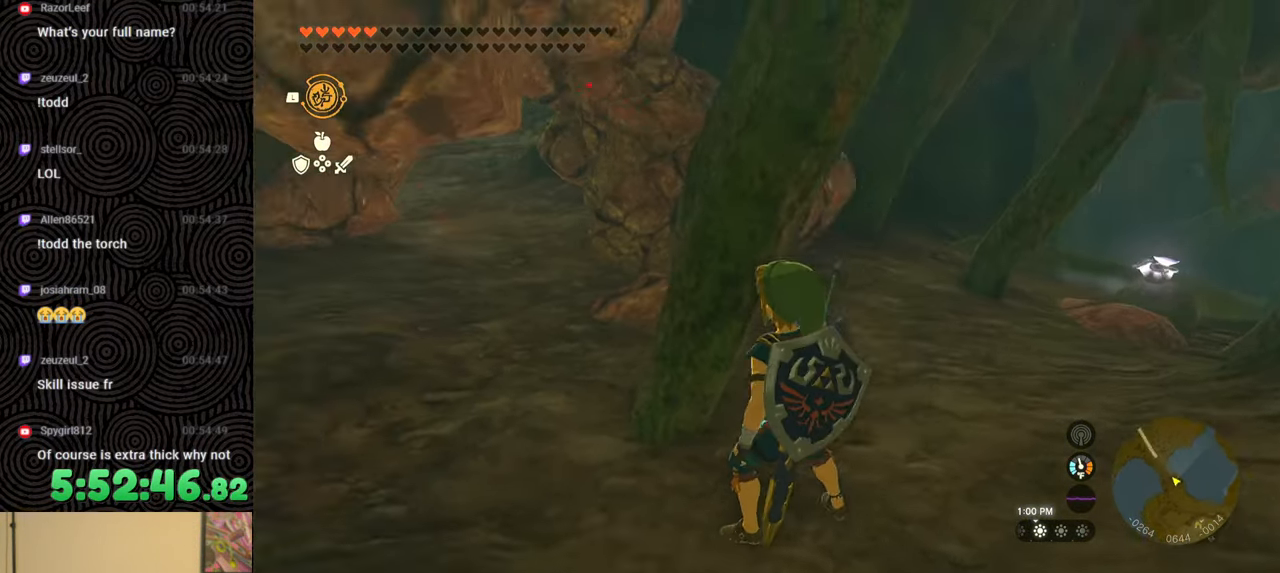
{"buttons": [], "left_stick": "up-left", "right_stick": "up-left", "events": [[50, "right_stick", "center"], [483, "left_stick", "up-left"], [483, "right_stick", "up-left"]]}
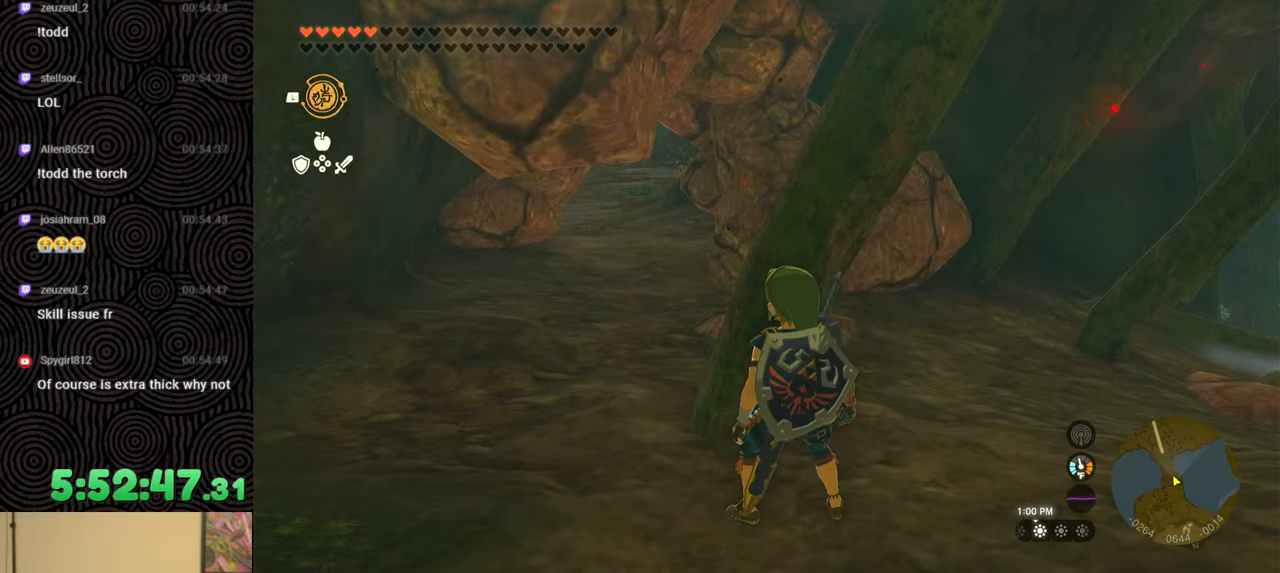
{"buttons": [], "left_stick": "up-left", "right_stick": "up-right", "events": [[117, "right_stick", "up"], [317, "right_stick", "up-right"]]}
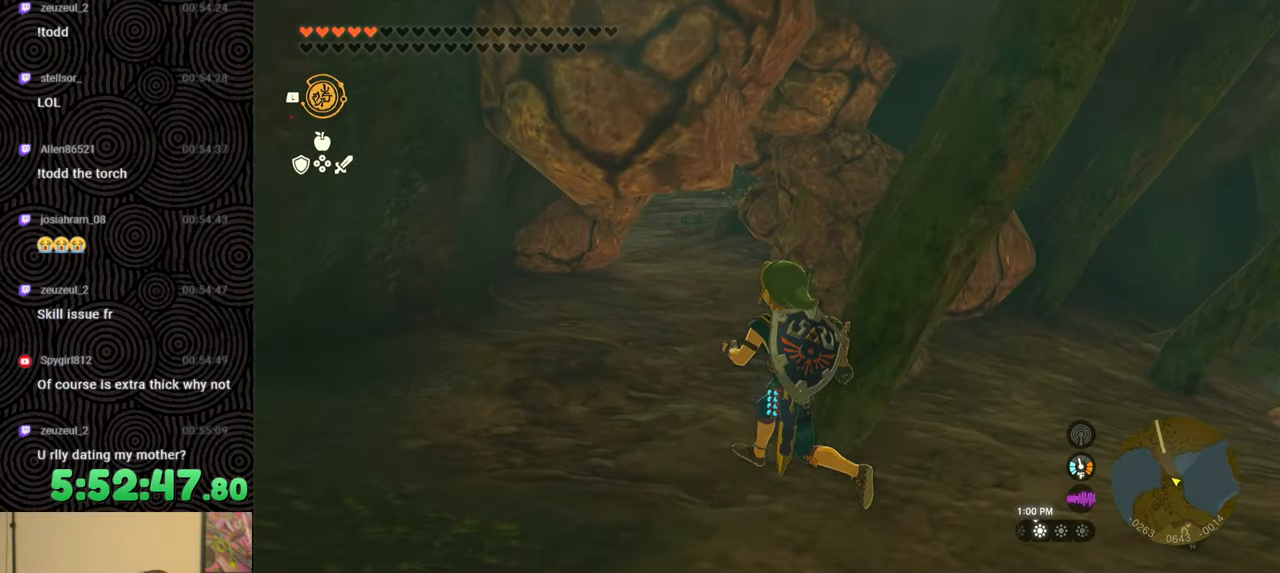
{"buttons": [], "left_stick": "up-left", "right_stick": "center", "events": [[117, "left_stick", "center"], [200, "right_stick", "center"], [417, "left_stick", "up"], [500, "left_stick", "up-left"]]}
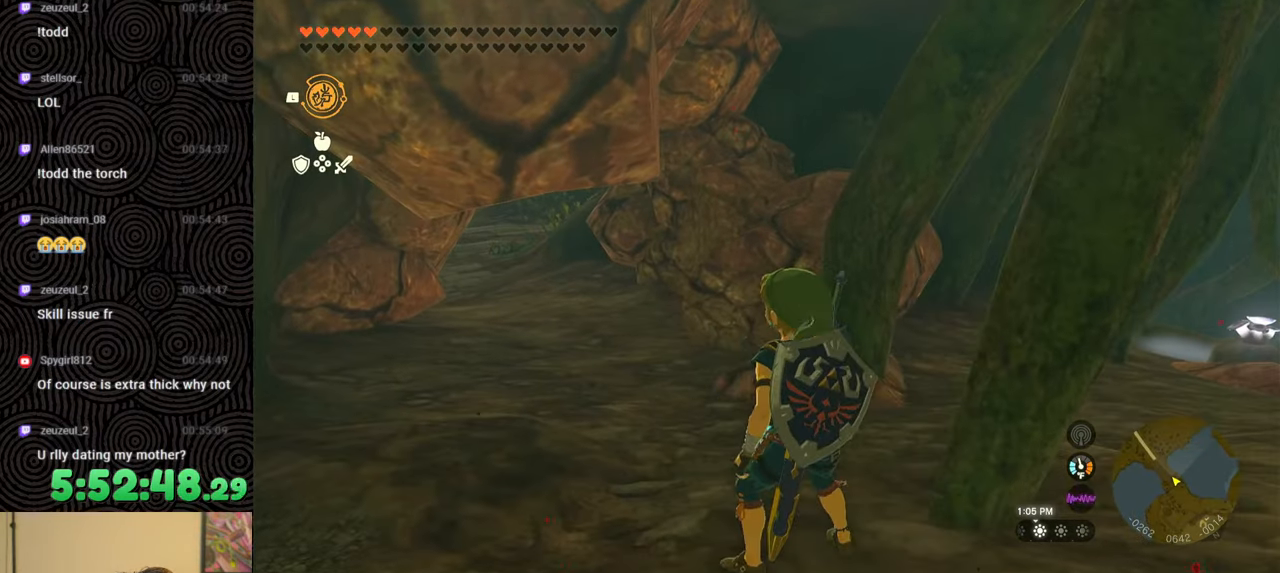
{"buttons": [], "left_stick": "up-left", "right_stick": "center", "events": [[83, "right_stick", "up"], [383, "right_stick", "center"]]}
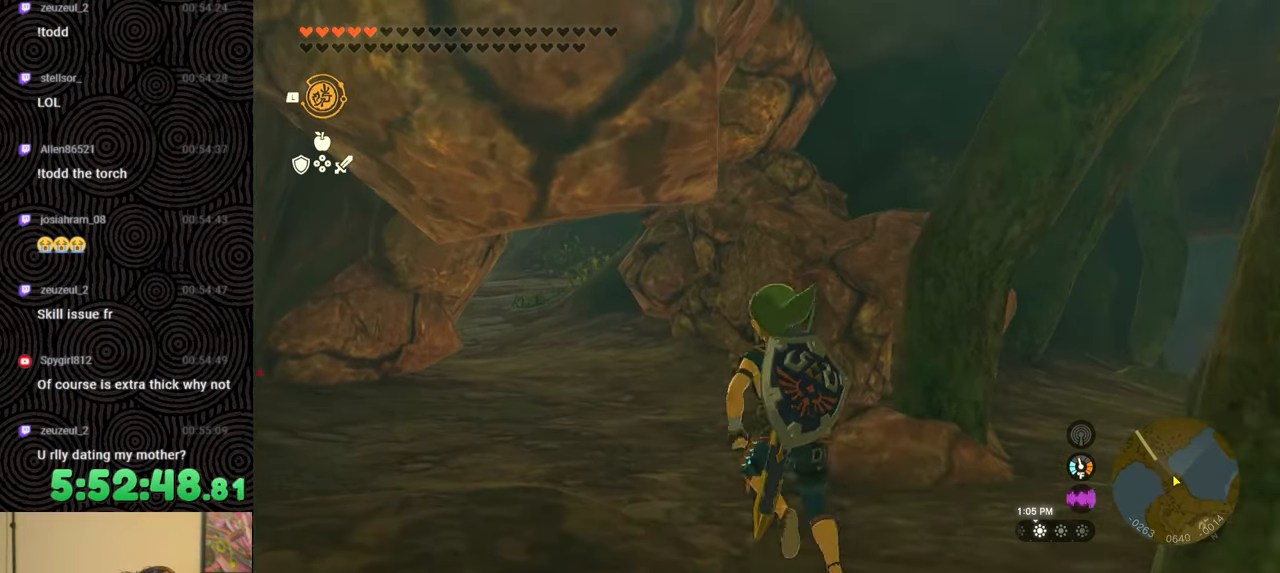
{"buttons": [], "left_stick": "up-left", "right_stick": "up-right", "events": [[350, "right_stick", "up-right"]]}
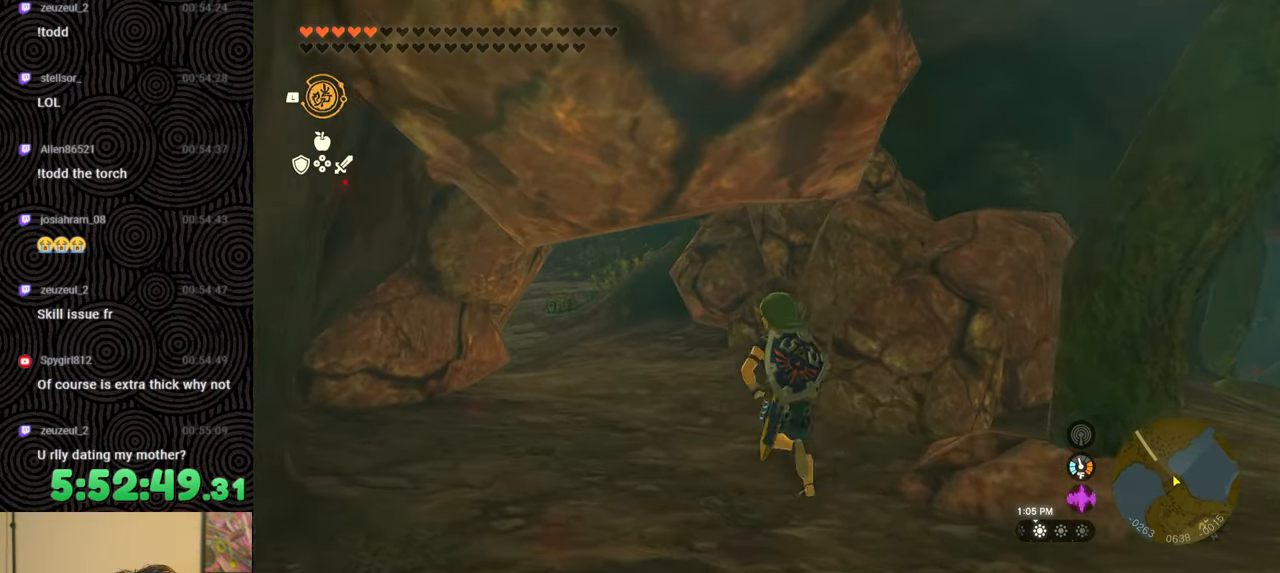
{"buttons": [], "left_stick": "center", "right_stick": "up-right", "events": [[133, "left_stick", "center"]]}
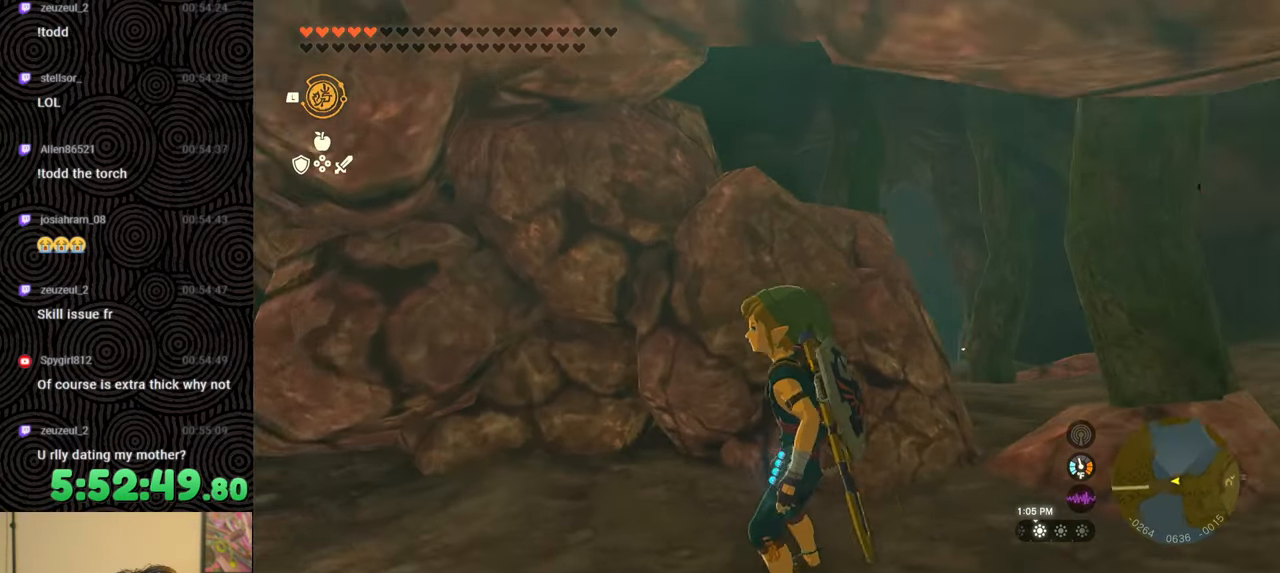
{"buttons": [], "left_stick": "center", "right_stick": "up-right", "events": []}
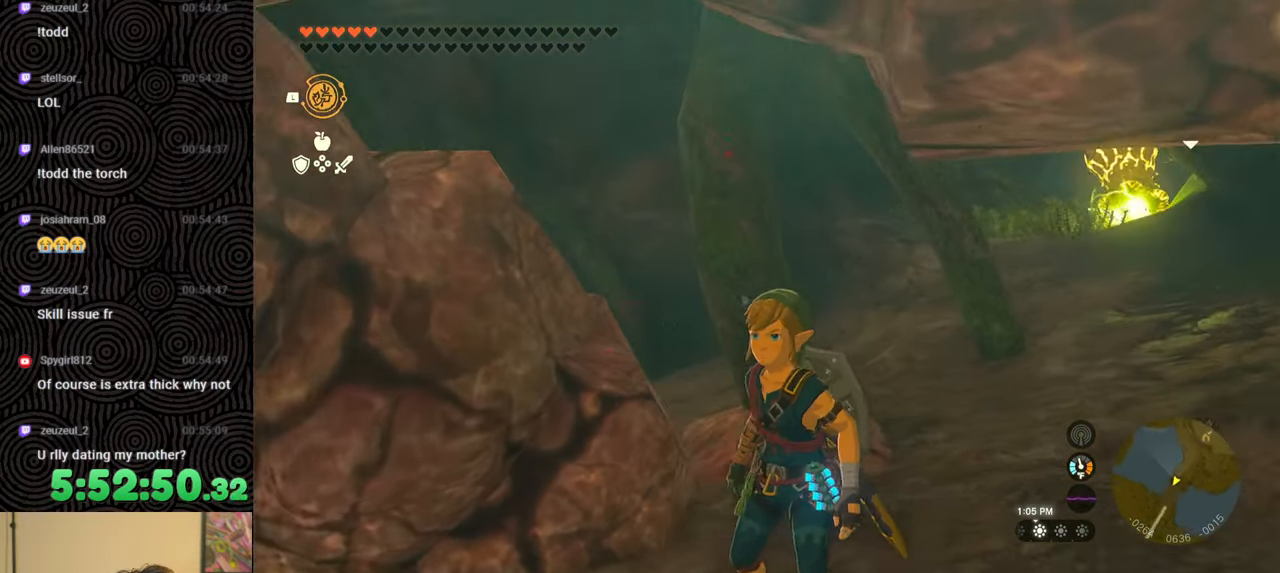
{"buttons": [], "left_stick": "center", "right_stick": "center", "events": [[17, "right_stick", "center"]]}
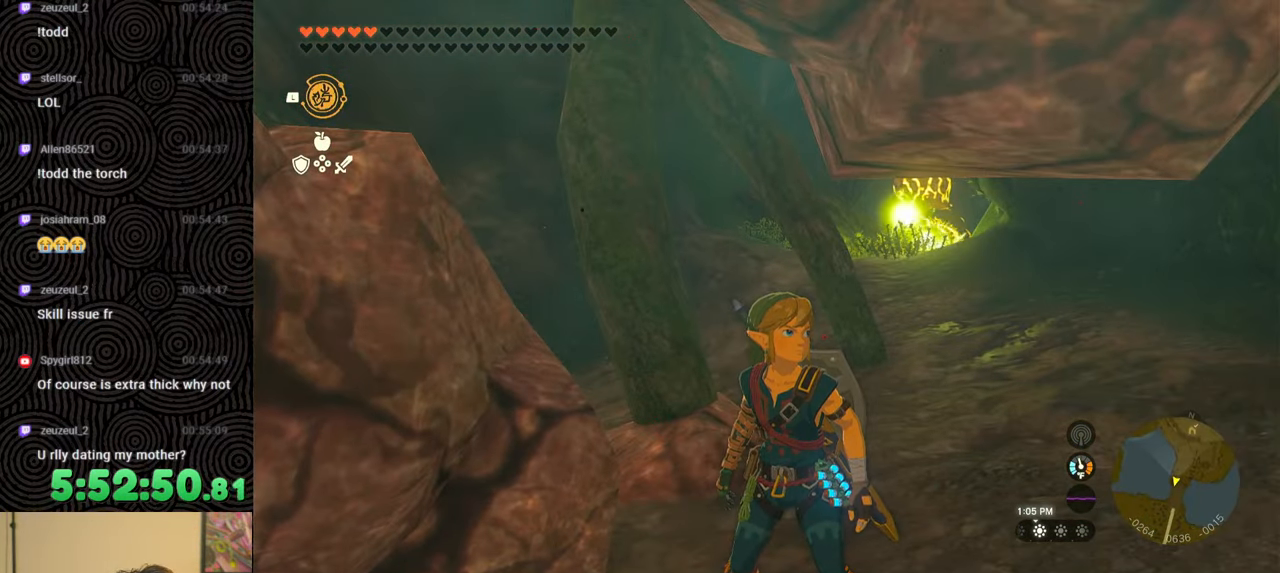
{"buttons": [], "left_stick": "center", "right_stick": "center", "events": []}
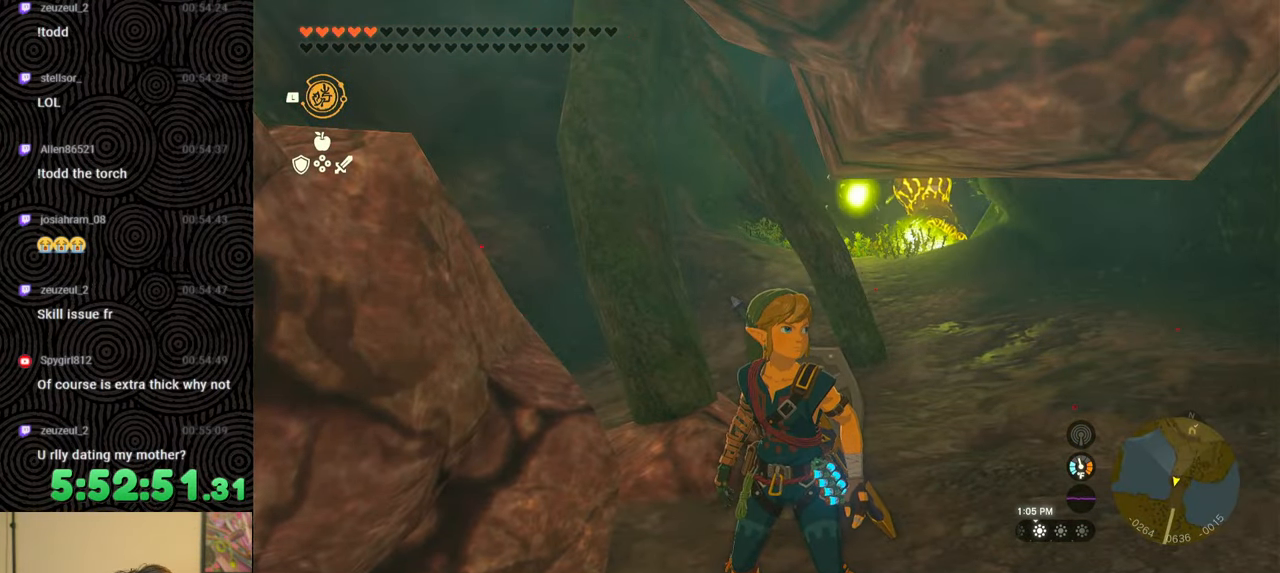
{"buttons": [], "left_stick": "center", "right_stick": "center", "events": []}
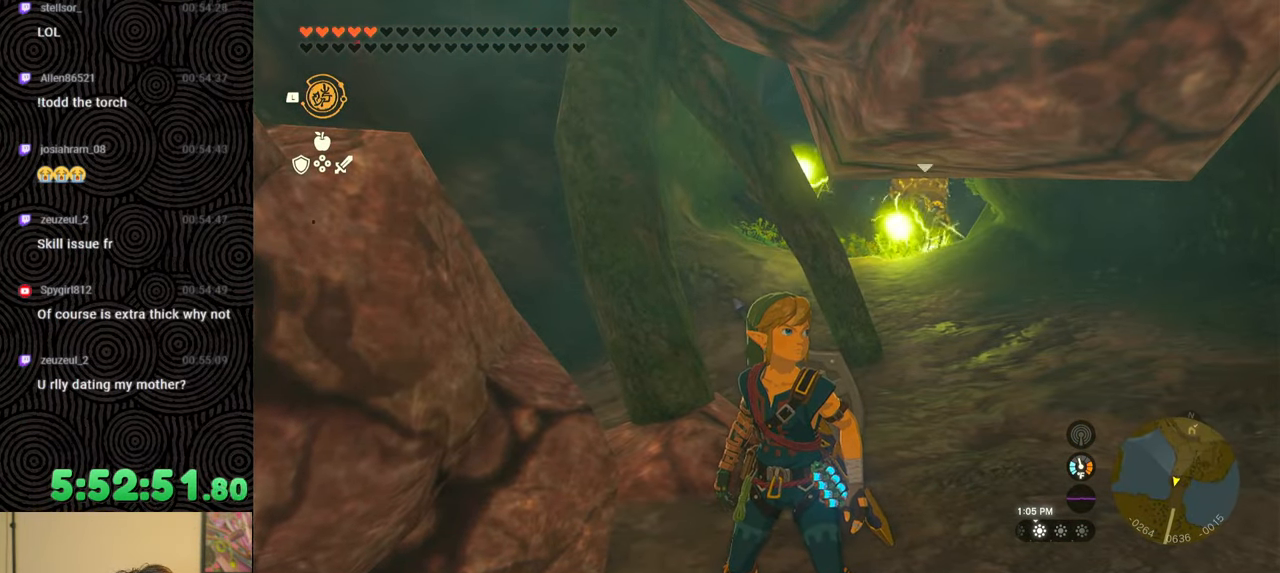
{"buttons": [], "left_stick": "up-right", "right_stick": "up", "events": [[100, "left_stick", "up-right"], [467, "right_stick", "up"]]}
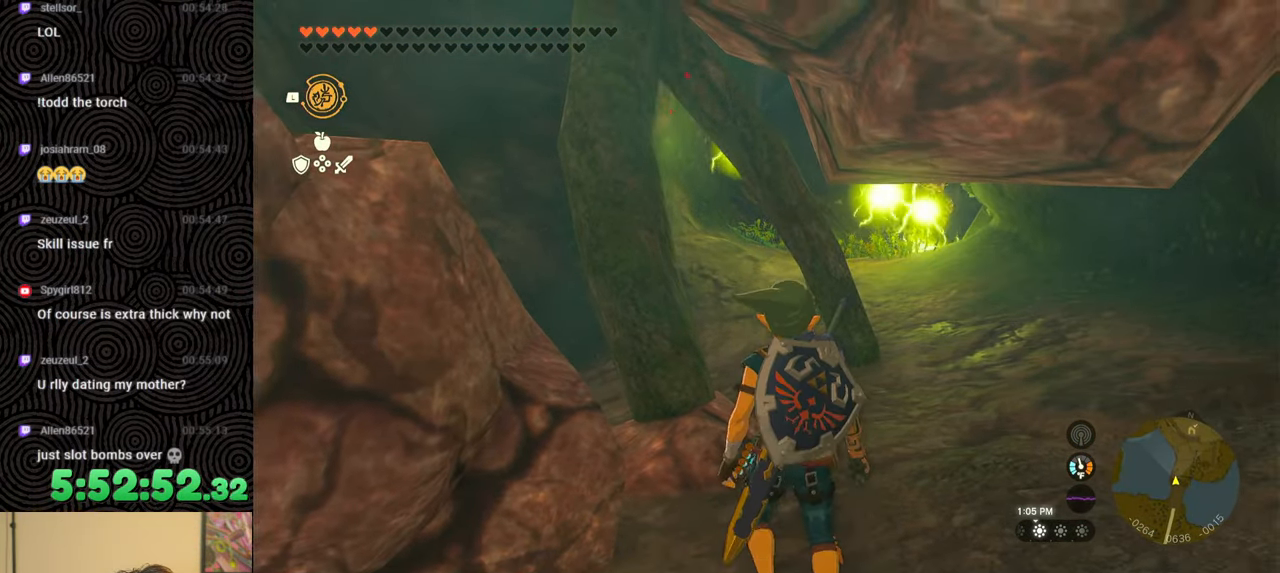
{"buttons": [], "left_stick": "up-right", "right_stick": "center", "events": [[383, "right_stick", "center"]]}
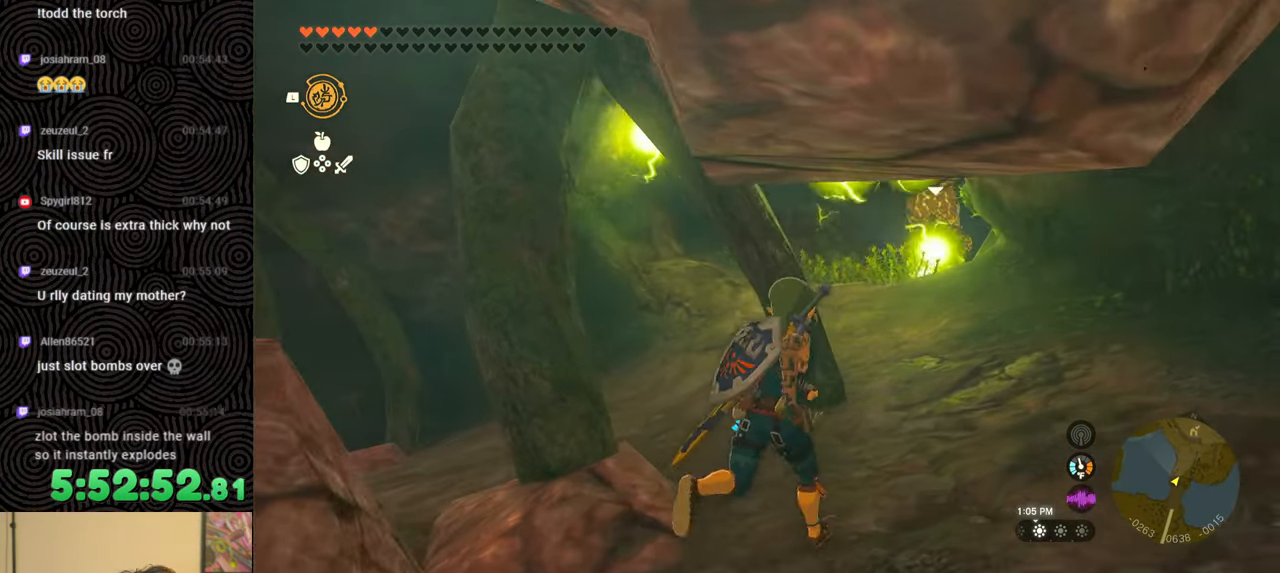
{"buttons": [], "left_stick": "up-right", "right_stick": "down-left", "events": [[283, "right_stick", "down-left"]]}
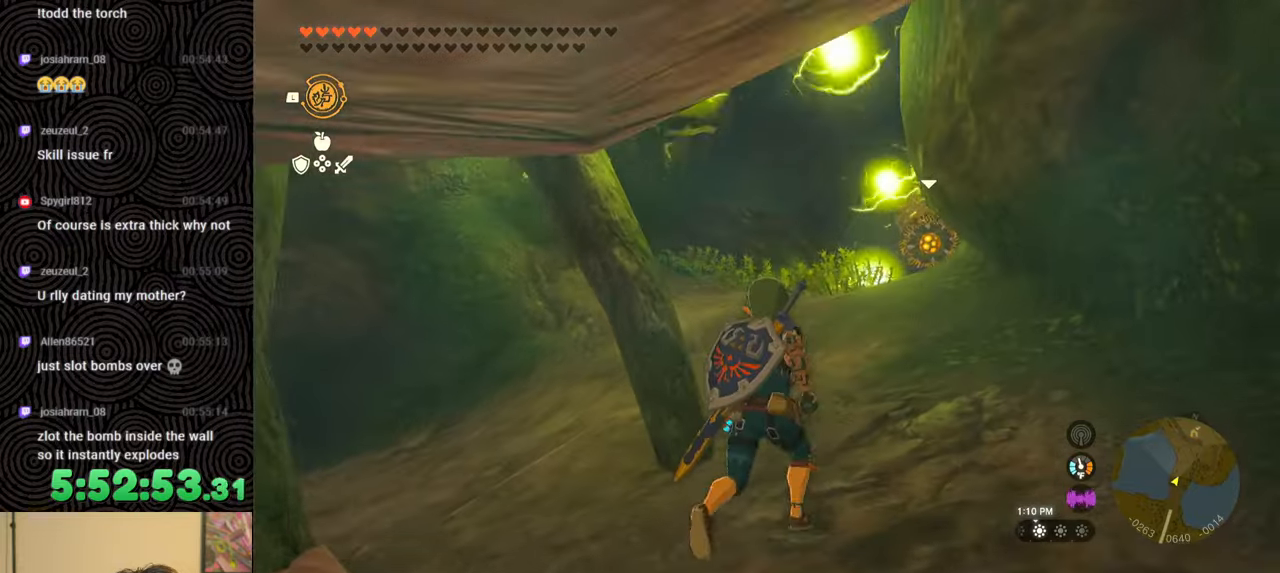
{"buttons": [], "left_stick": "center", "right_stick": "down-left", "events": [[350, "left_stick", "center"]]}
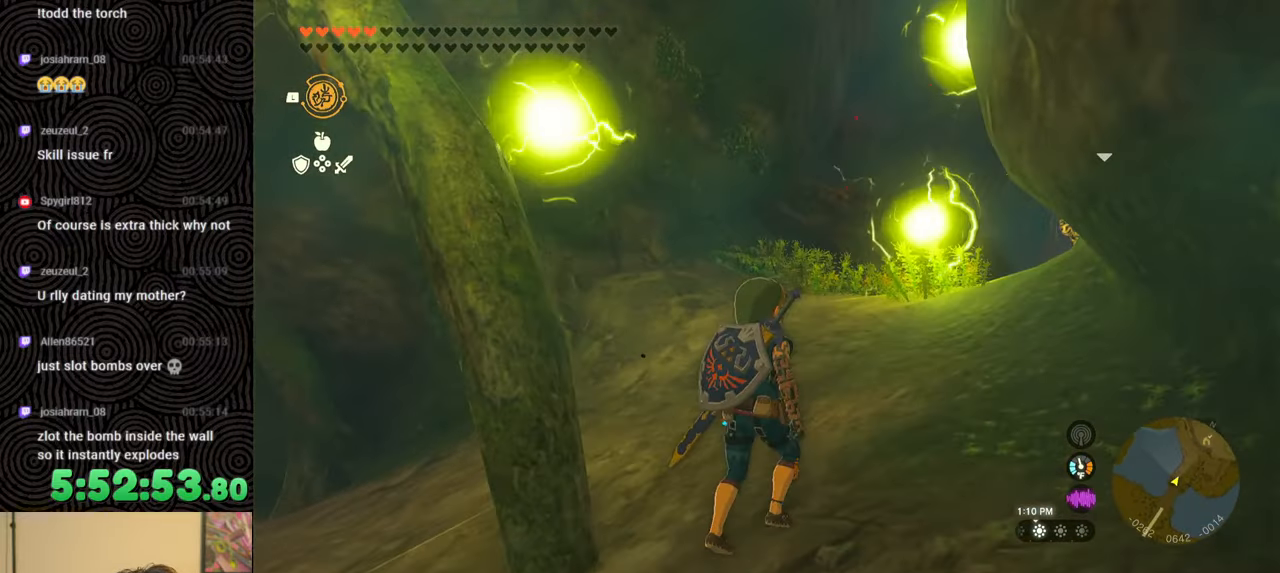
{"buttons": [], "left_stick": "down-left", "right_stick": "center", "events": [[33, "right_stick", "center"], [117, "left_stick", "down"], [500, "left_stick", "down-left"]]}
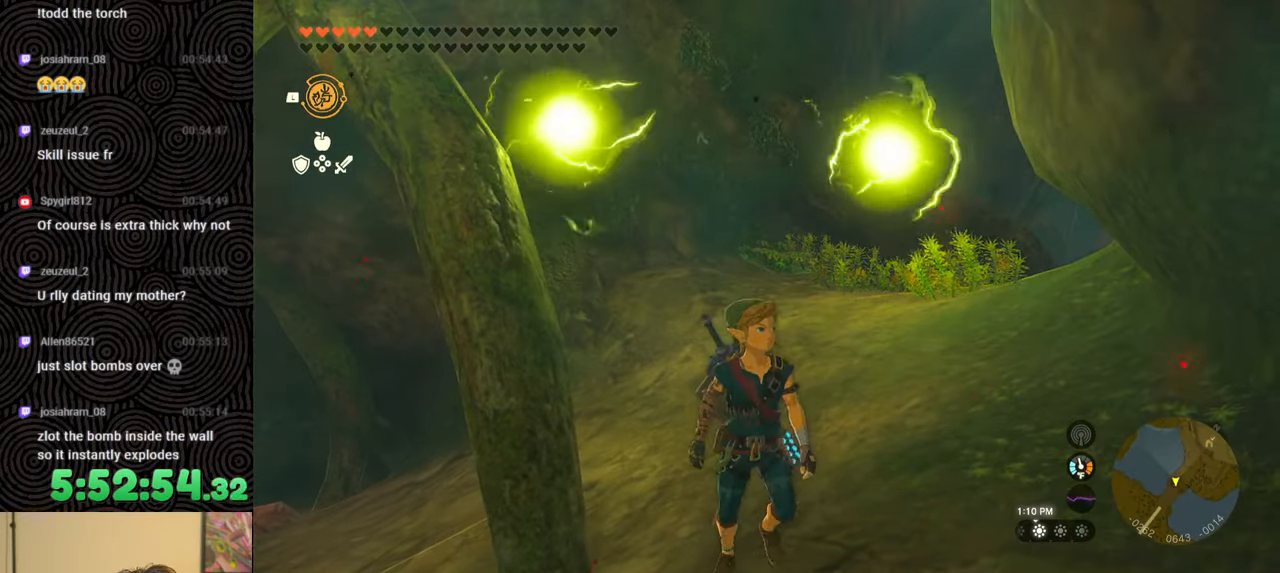
{"buttons": [], "left_stick": "left", "right_stick": "center", "events": [[33, "right_stick", "down-left"], [350, "left_stick", "left"], [467, "right_stick", "center"]]}
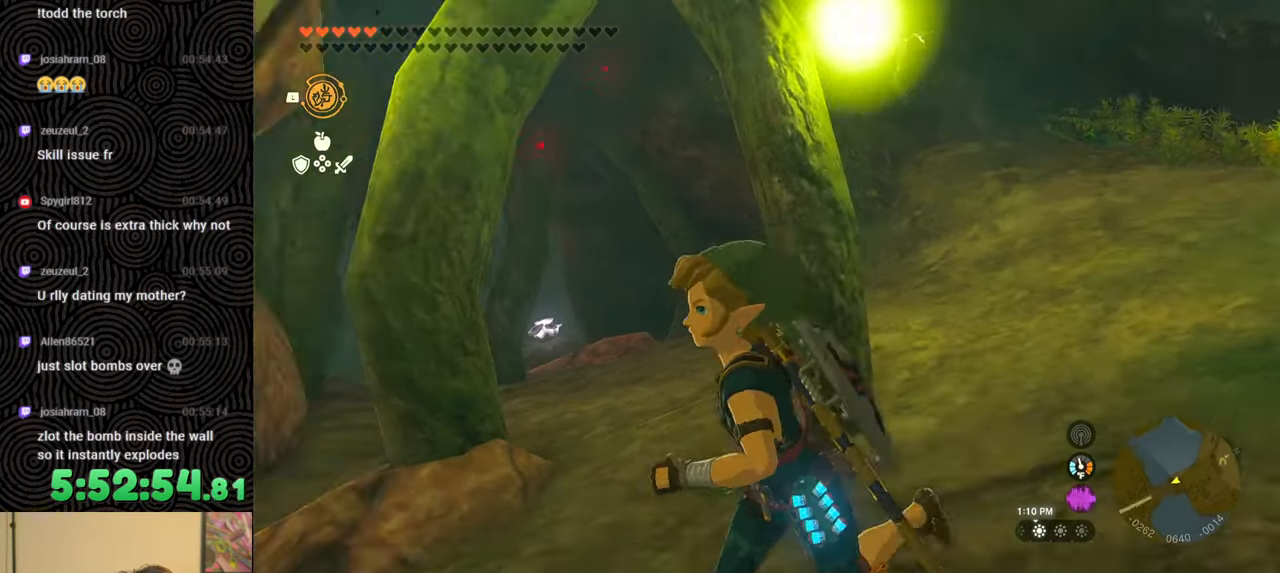
{"buttons": [], "left_stick": "up-left", "right_stick": "up-right", "events": [[417, "left_stick", "up-left"], [433, "right_stick", "up-right"]]}
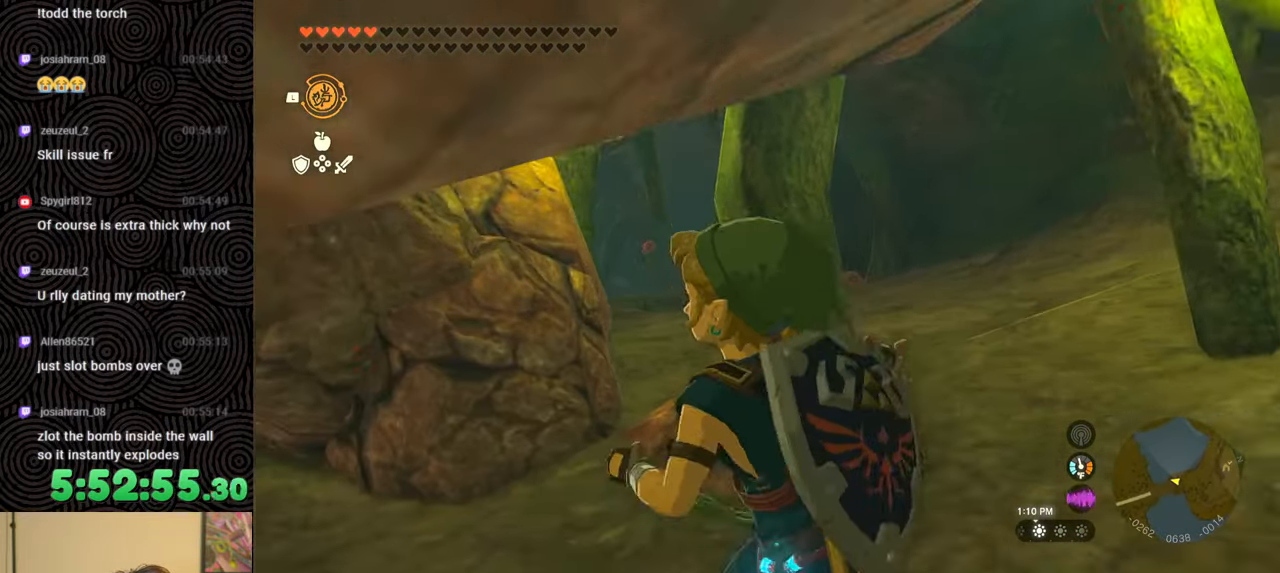
{"buttons": [], "left_stick": "up", "right_stick": "down-left", "events": [[50, "left_stick", "up"], [217, "right_stick", "center"], [500, "right_stick", "down-left"]]}
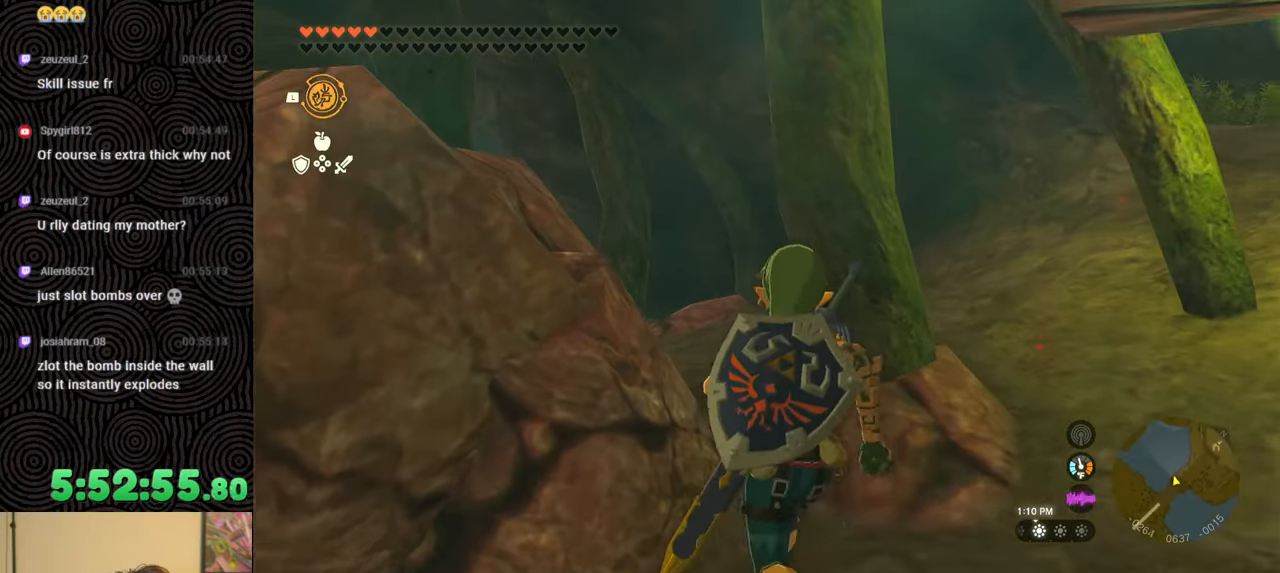
{"buttons": [], "left_stick": "up", "right_stick": "center", "events": [[367, "right_stick", "center"]]}
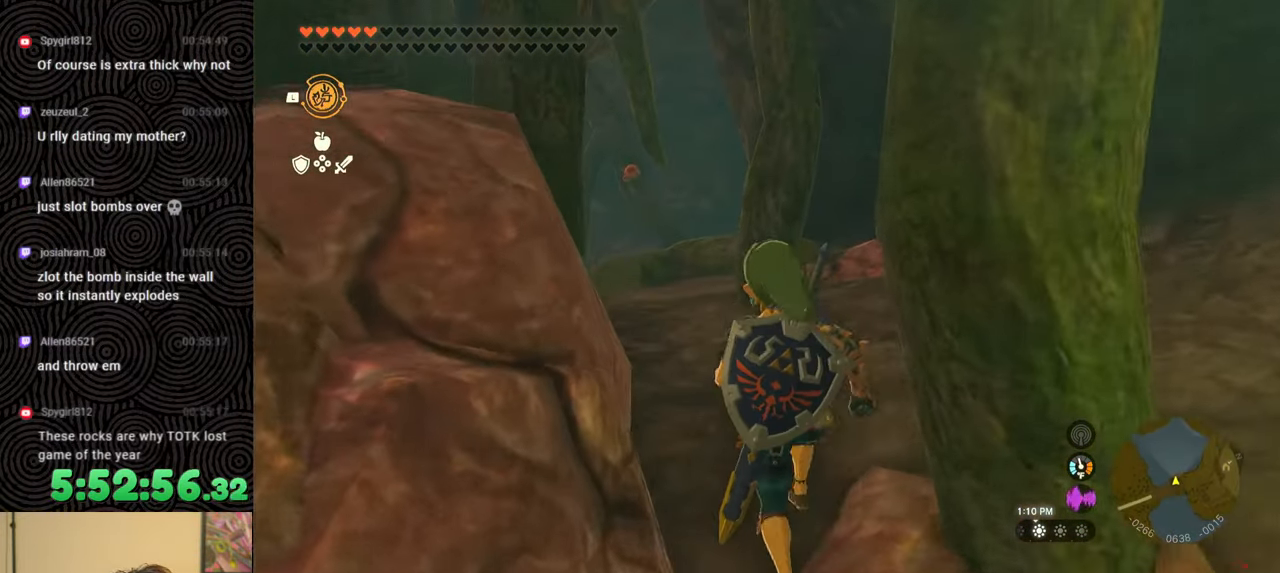
{"buttons": [], "left_stick": "center", "right_stick": "down", "events": [[350, "right_stick", "down"], [400, "left_stick", "center"]]}
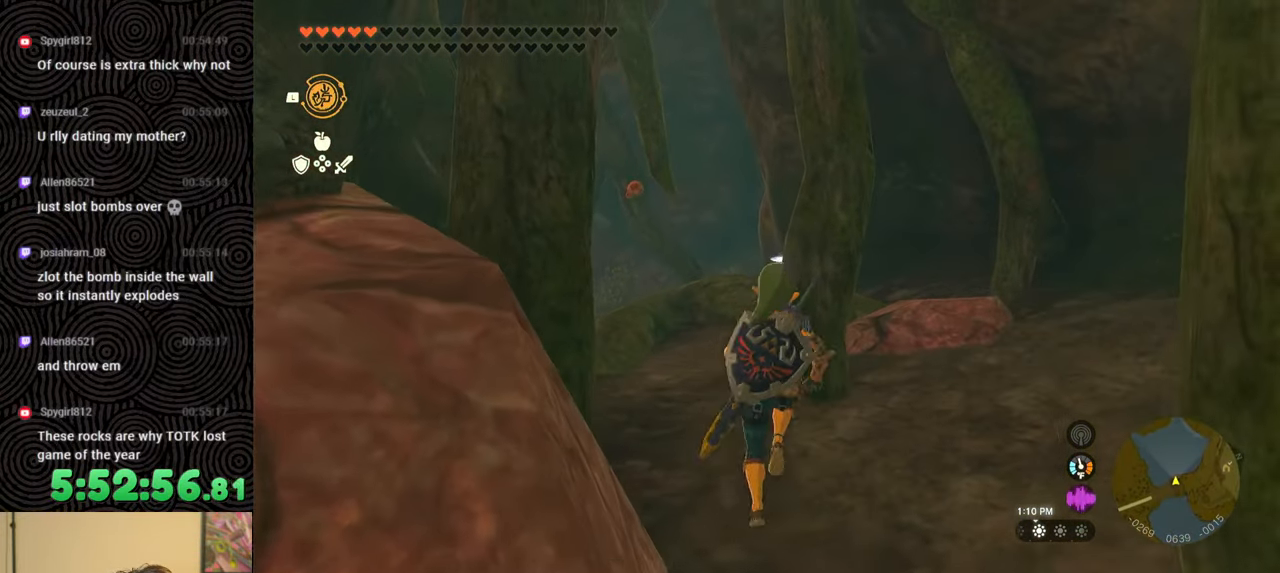
{"buttons": [], "left_stick": "center", "right_stick": "up-left", "events": [[117, "left_stick", "up"], [117, "right_stick", "center"], [200, "right_stick", "up-left"], [483, "left_stick", "center"]]}